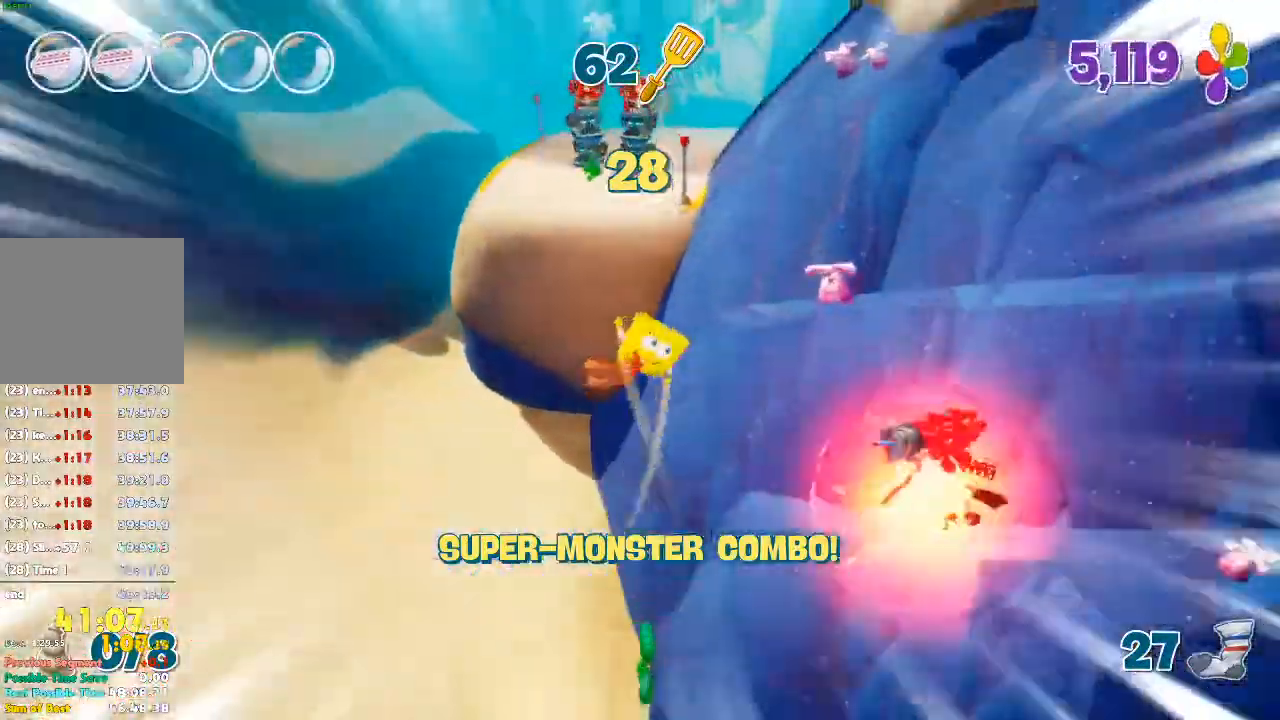
Gameplay with a controller (Xbox layout); each line is a JSON object with the inputs held at the frame after it (dt_ms = milliseconds from this image to that frame). "events" lists button and stick changes between this image and that frame as [ms after this image, input, new state], when the widget could be followed in between. Not read: DPAD_DOWN DPAD_LEFT DPAD_RIGHT DPAD_UP L3 R3.
{"dt_ms": 500, "buttons": [], "left_stick": "up", "right_stick": "right", "events": [[500, "right_stick", "right"]]}
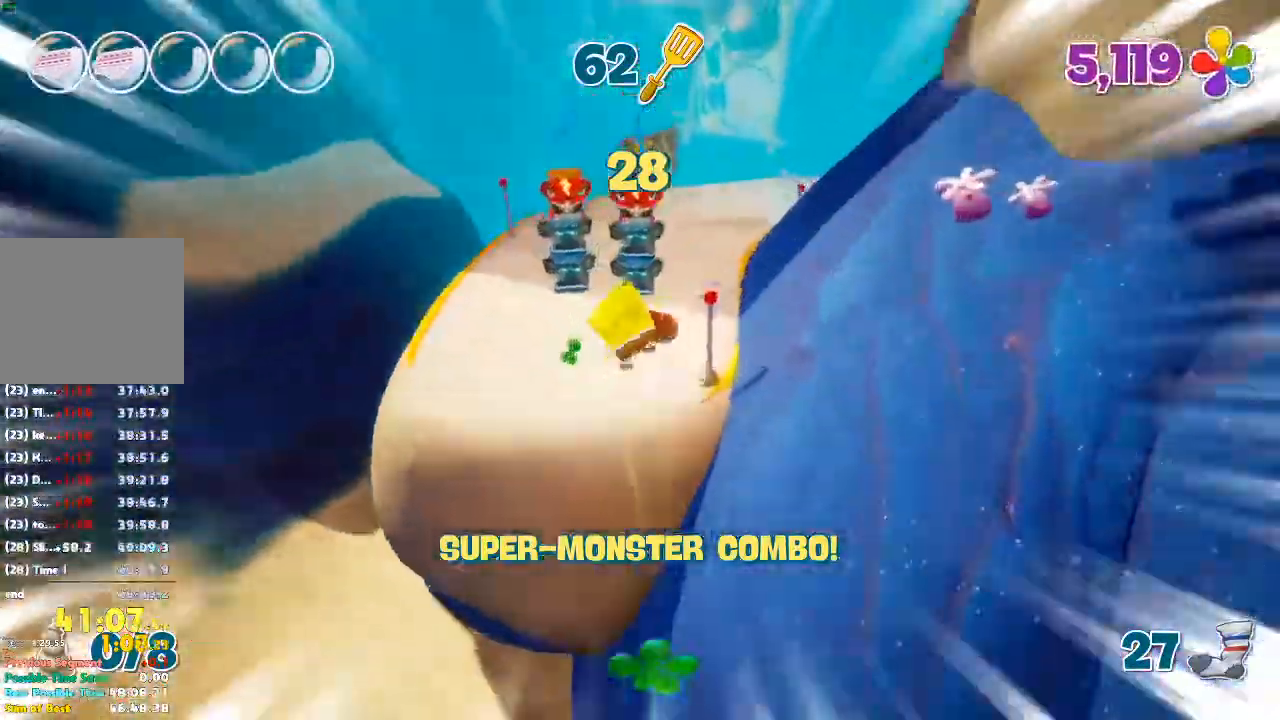
{"dt_ms": 500, "buttons": [], "left_stick": "up", "right_stick": "center"}
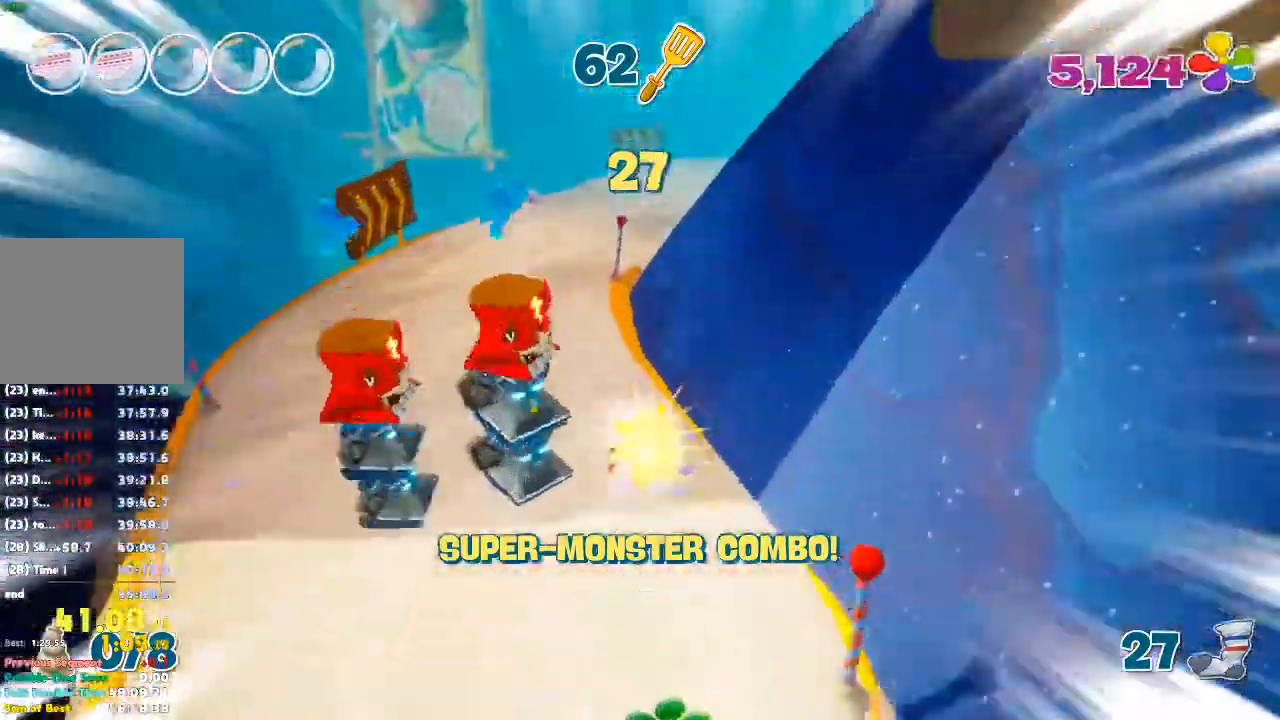
{"dt_ms": 500, "buttons": ["A"], "left_stick": "up-right", "right_stick": "center", "events": [[33, "A", "down"], [167, "left_stick", "up-right"], [367, "A", "up"], [433, "A", "down"]]}
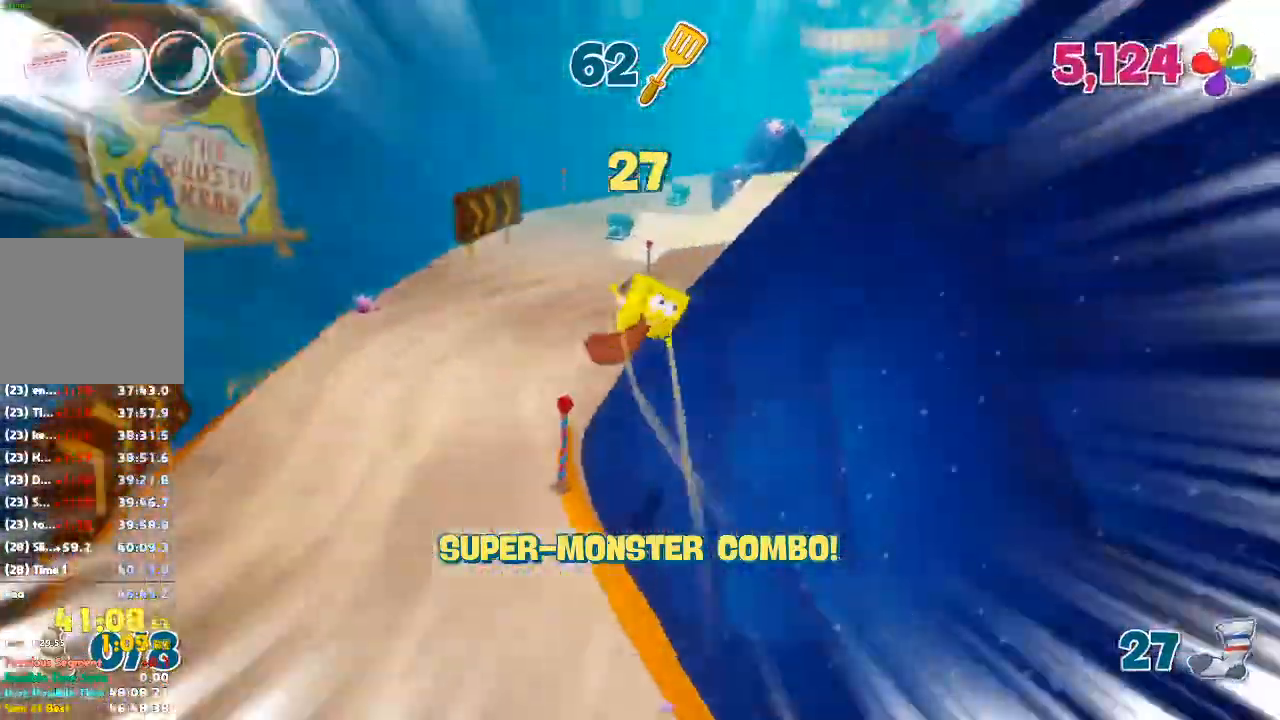
{"dt_ms": 1000, "buttons": [], "left_stick": "up", "right_stick": "center", "events": [[100, "A", "up"], [367, "right_stick", "right"], [533, "right_stick", "center"], [867, "R2", "down"], [867, "left_stick", "up"], [1000, "R2", "up"]]}
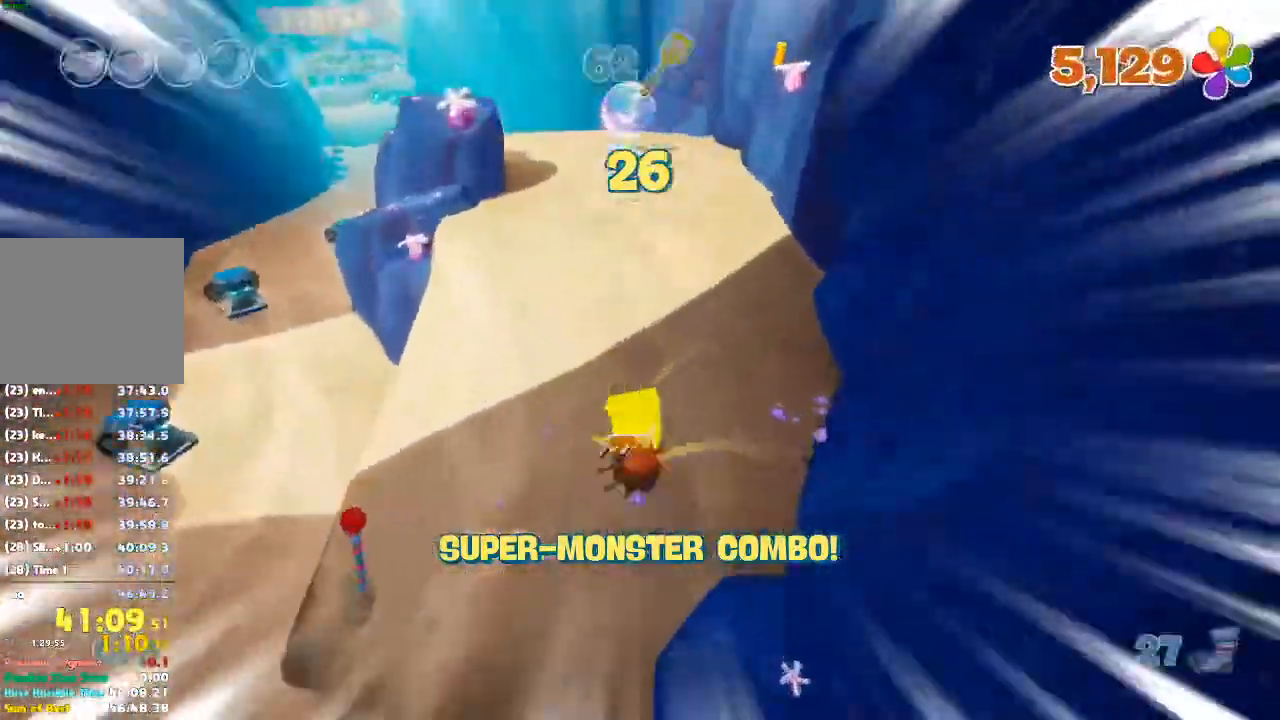
{"dt_ms": 500, "buttons": [], "left_stick": "up", "right_stick": "left", "events": [[133, "right_stick", "left"], [233, "right_stick", "center"], [433, "right_stick", "left"]]}
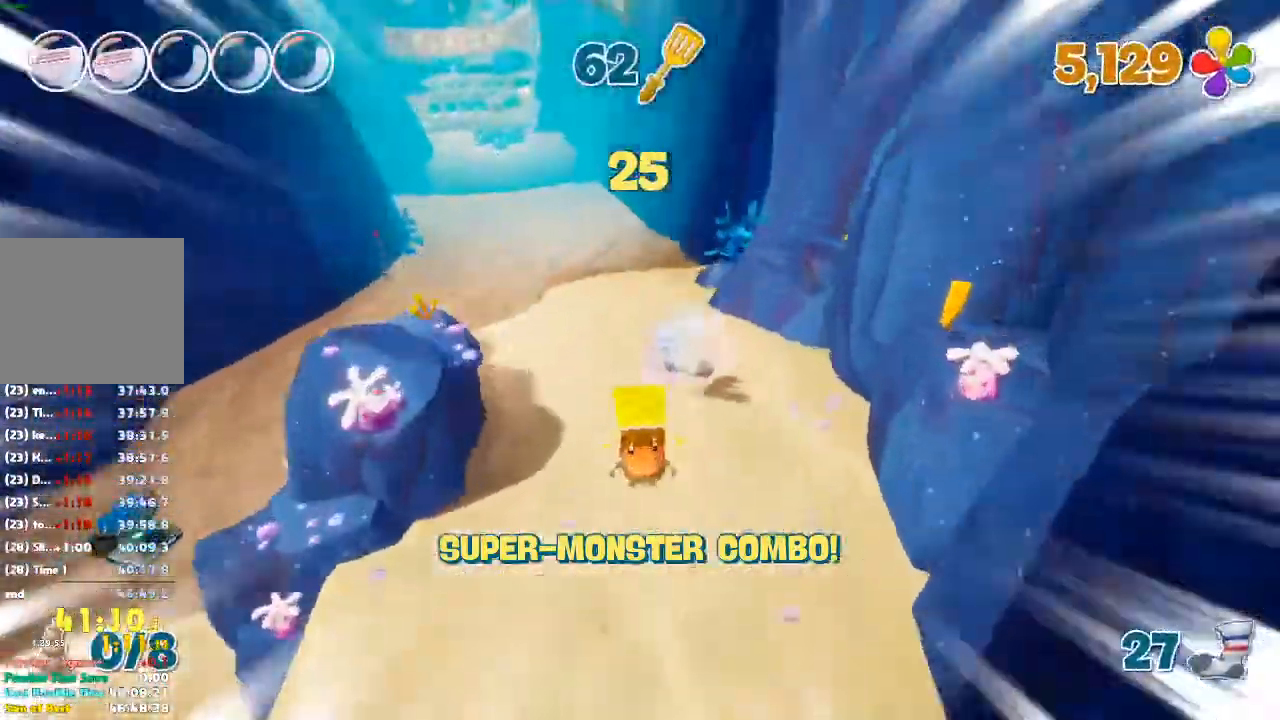
{"dt_ms": 500, "buttons": [], "left_stick": "up", "right_stick": "center", "events": [[100, "right_stick", "center"], [333, "right_stick", "up"], [500, "right_stick", "center"]]}
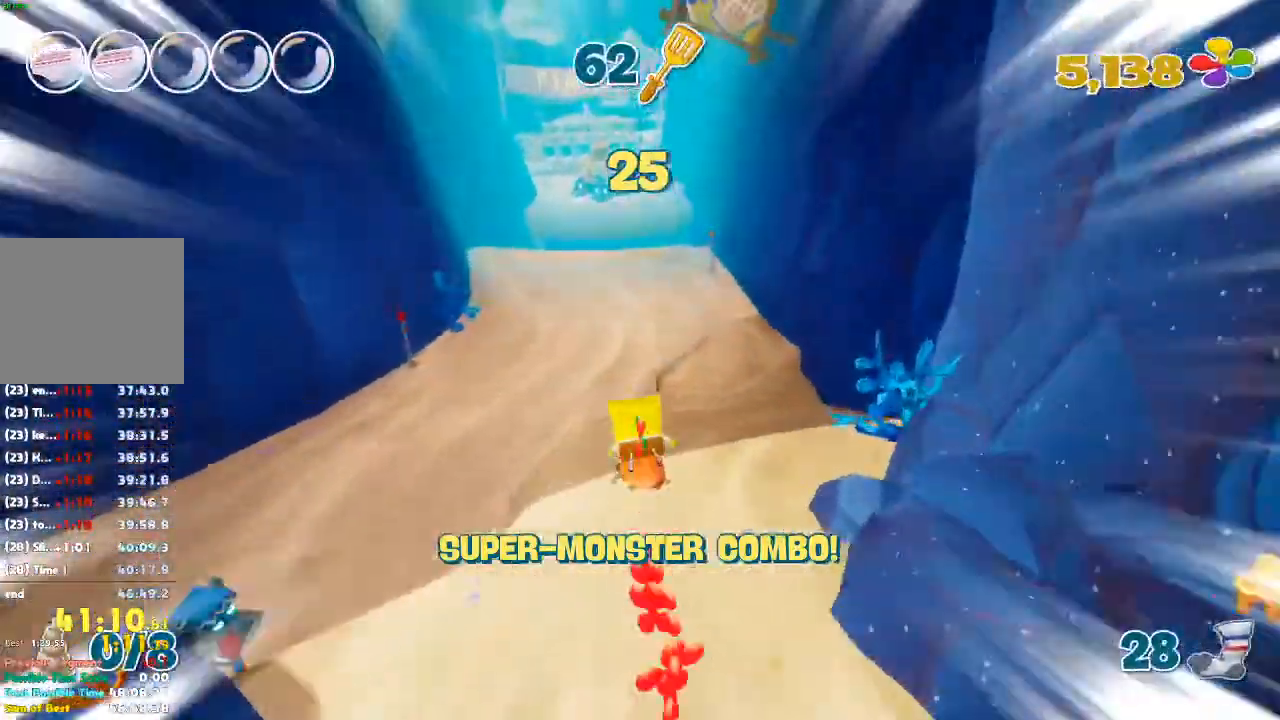
{"dt_ms": 500, "buttons": [], "left_stick": "up", "right_stick": "up", "events": [[100, "right_stick", "up"], [200, "right_stick", "center"], [433, "right_stick", "up"]]}
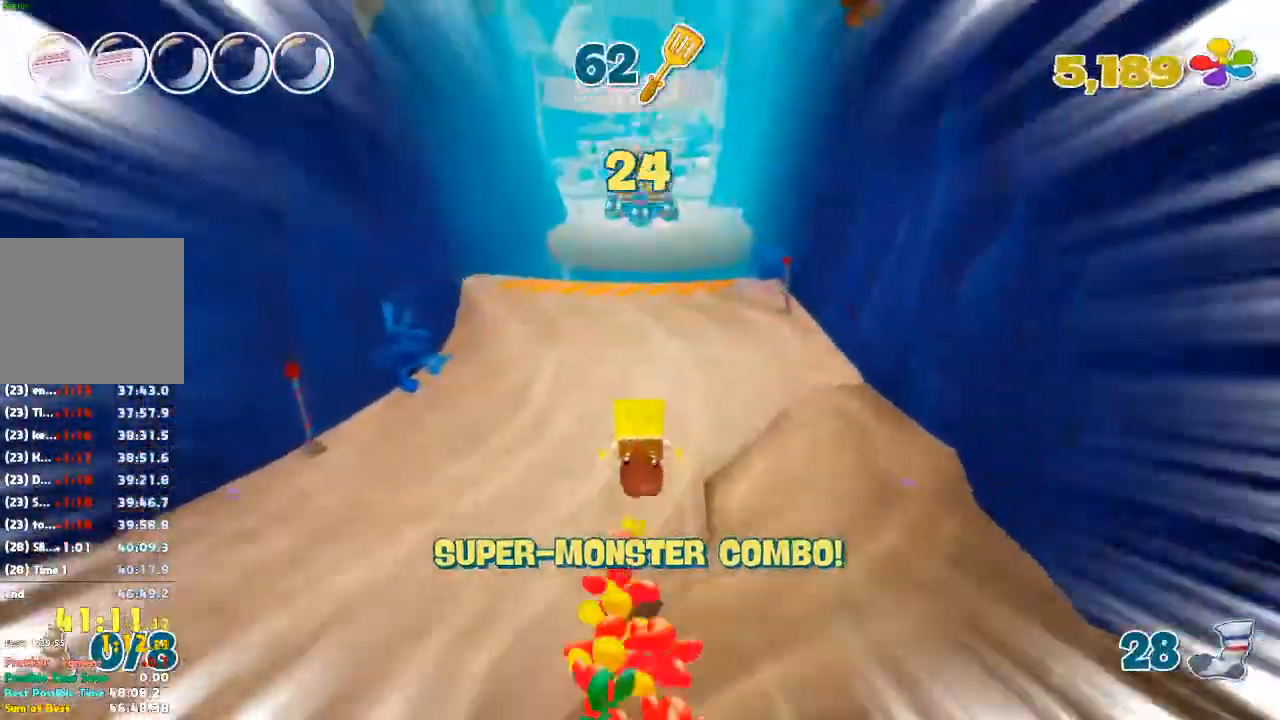
{"dt_ms": 500, "buttons": [], "left_stick": "up", "right_stick": "center", "events": [[33, "right_stick", "center"], [267, "right_stick", "up"], [333, "right_stick", "center"]]}
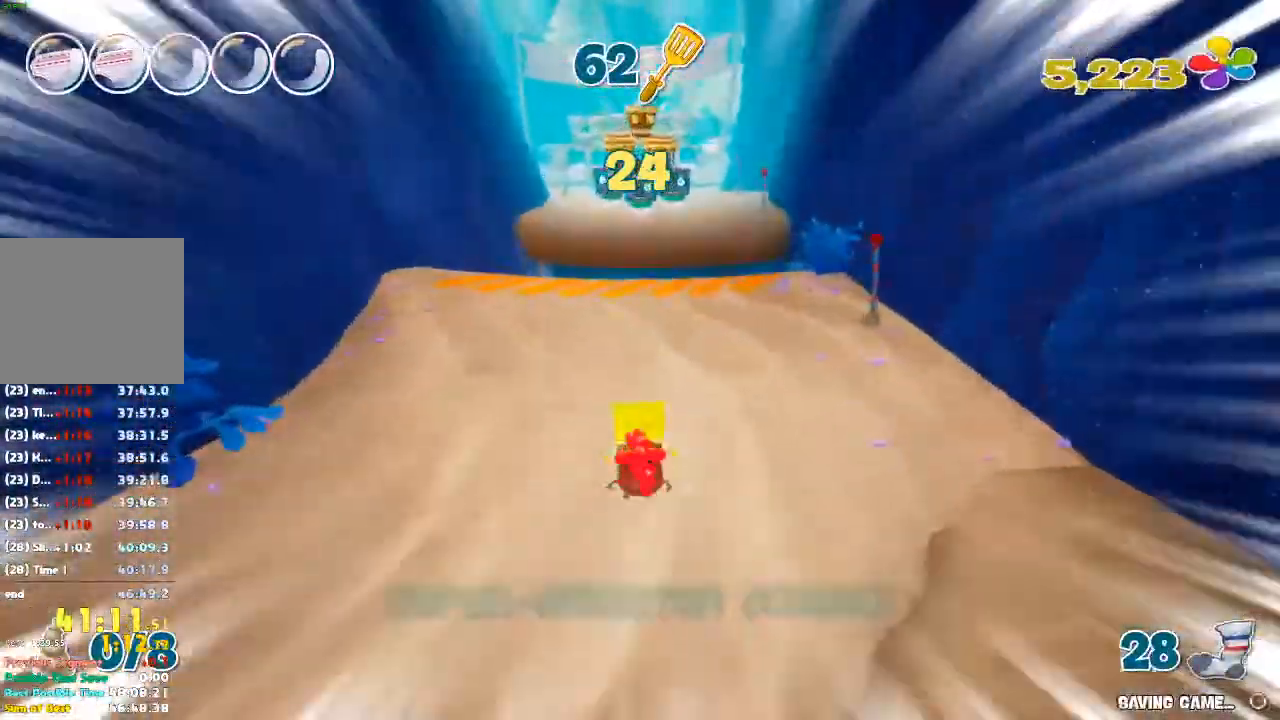
{"dt_ms": 500, "buttons": [], "left_stick": "up", "right_stick": "center", "events": []}
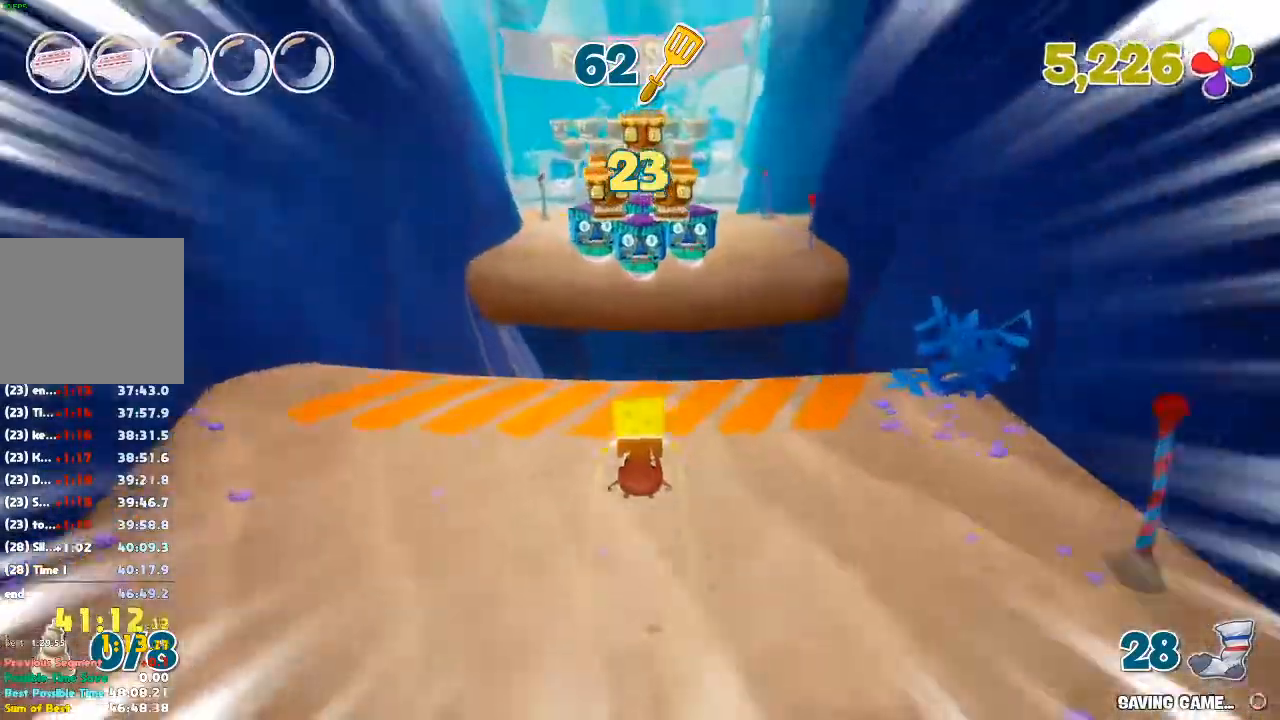
{"dt_ms": 500, "buttons": [], "left_stick": "up", "right_stick": "center", "events": [[133, "A", "down"], [333, "A", "up"]]}
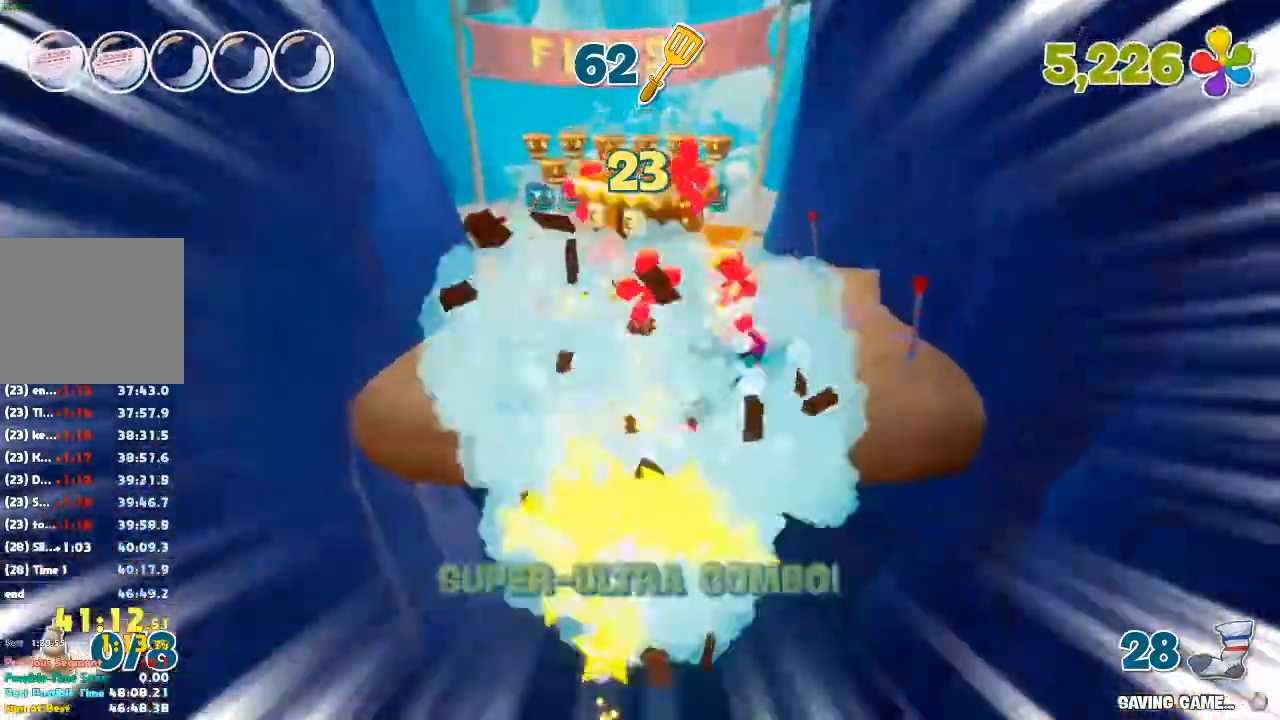
{"dt_ms": 500, "buttons": [], "left_stick": "up", "right_stick": "center", "events": [[200, "right_stick", "right"], [333, "right_stick", "center"]]}
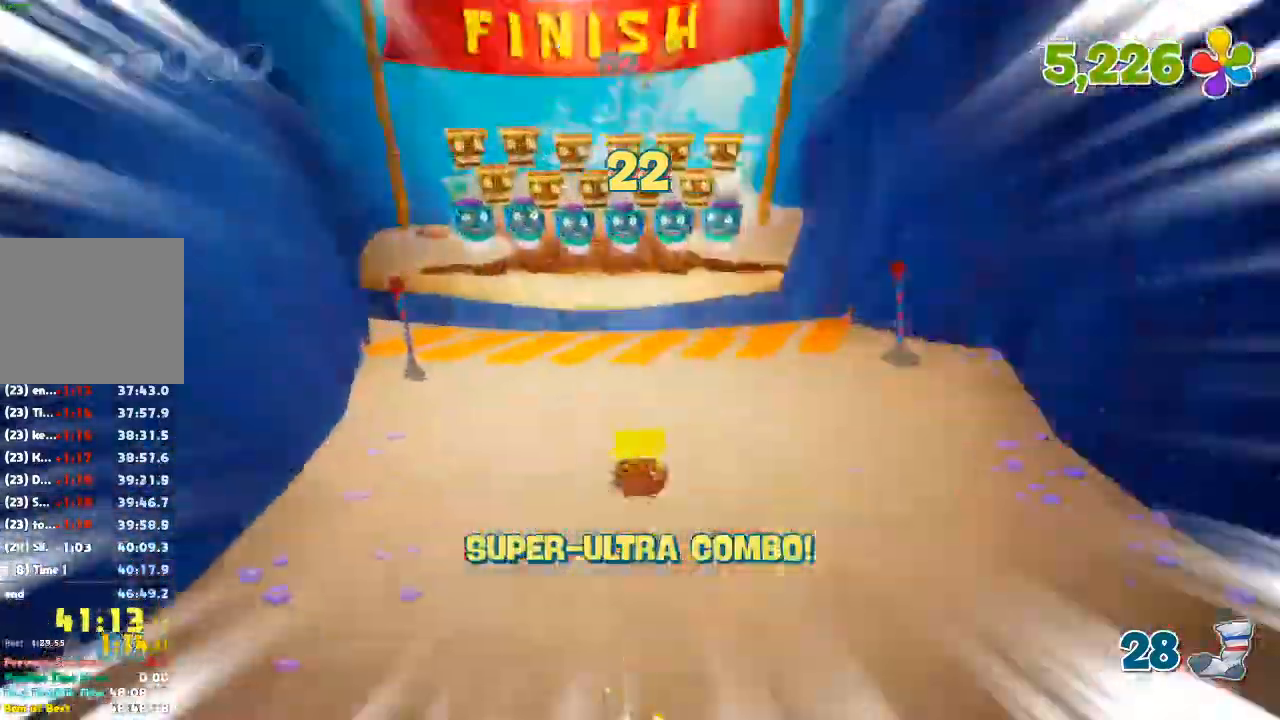
{"dt_ms": 1000, "buttons": [], "left_stick": "up-right", "right_stick": "center"}
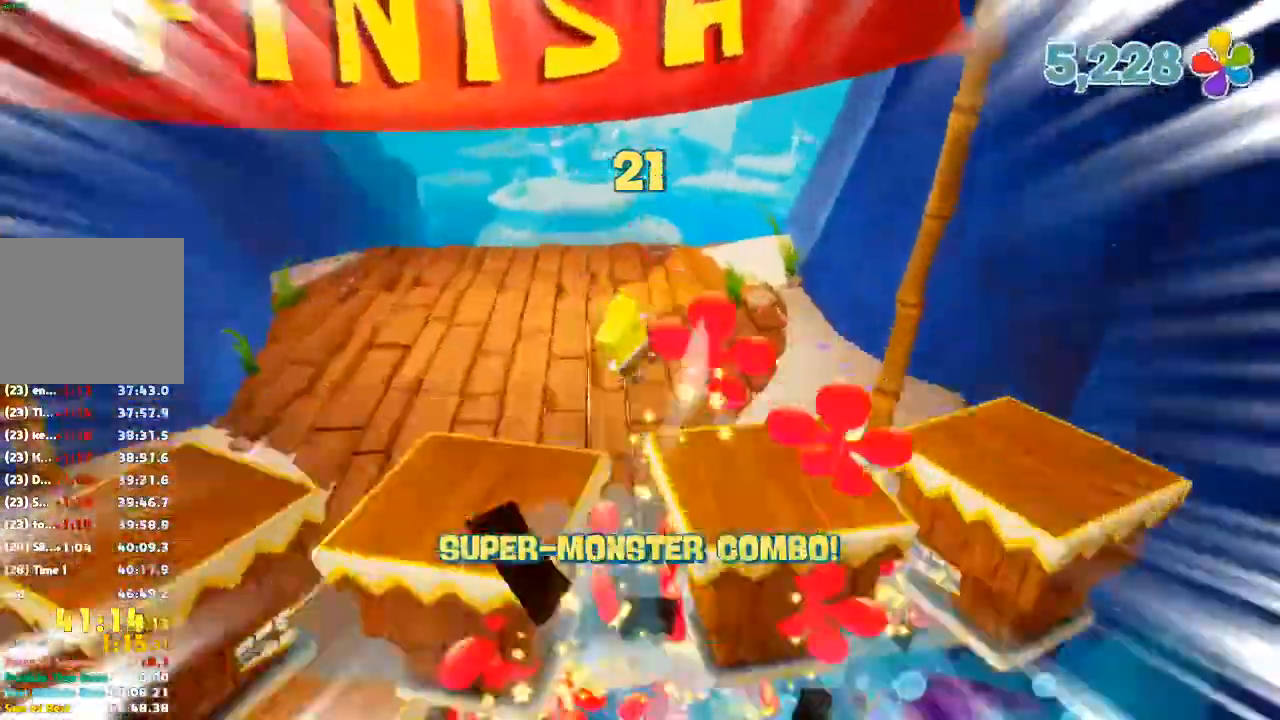
{"dt_ms": 500, "buttons": [], "left_stick": "up", "right_stick": "center", "events": [[100, "left_stick", "up"]]}
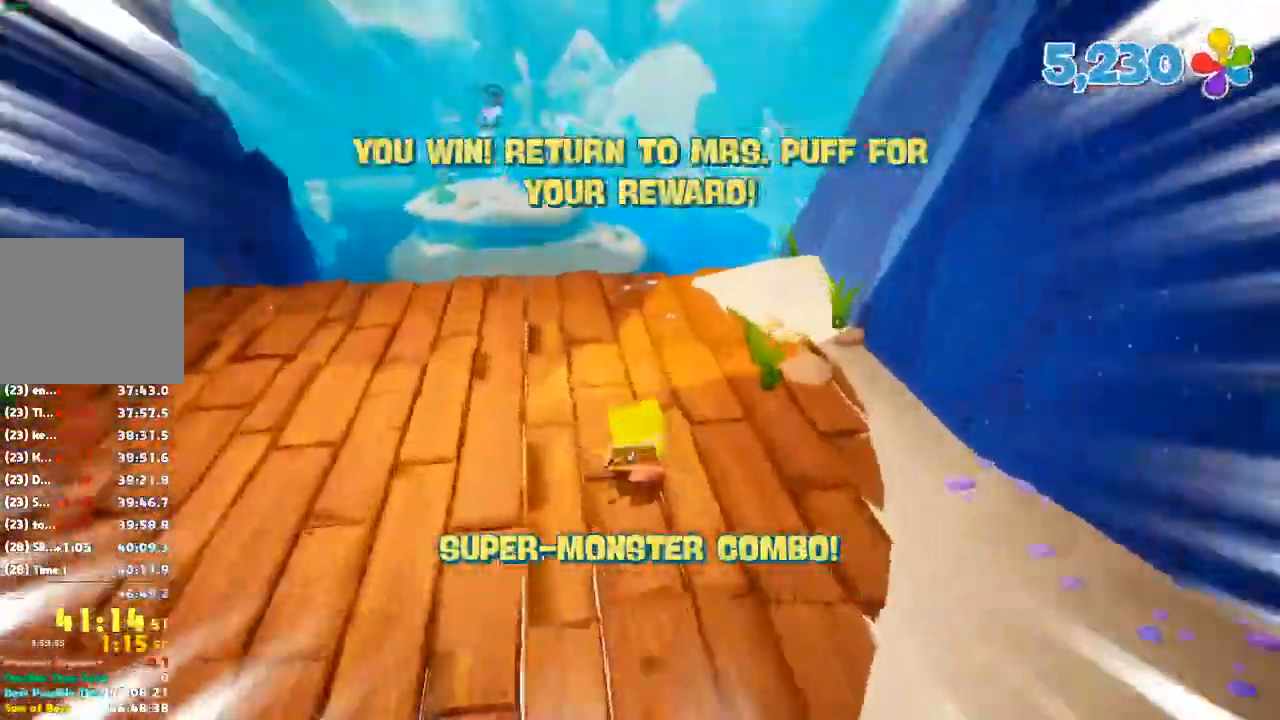
{"dt_ms": 500, "buttons": [], "left_stick": "up-right", "right_stick": "center", "events": [[167, "right_stick", "right"], [233, "right_stick", "down-right"], [333, "right_stick", "center"], [467, "left_stick", "up-right"]]}
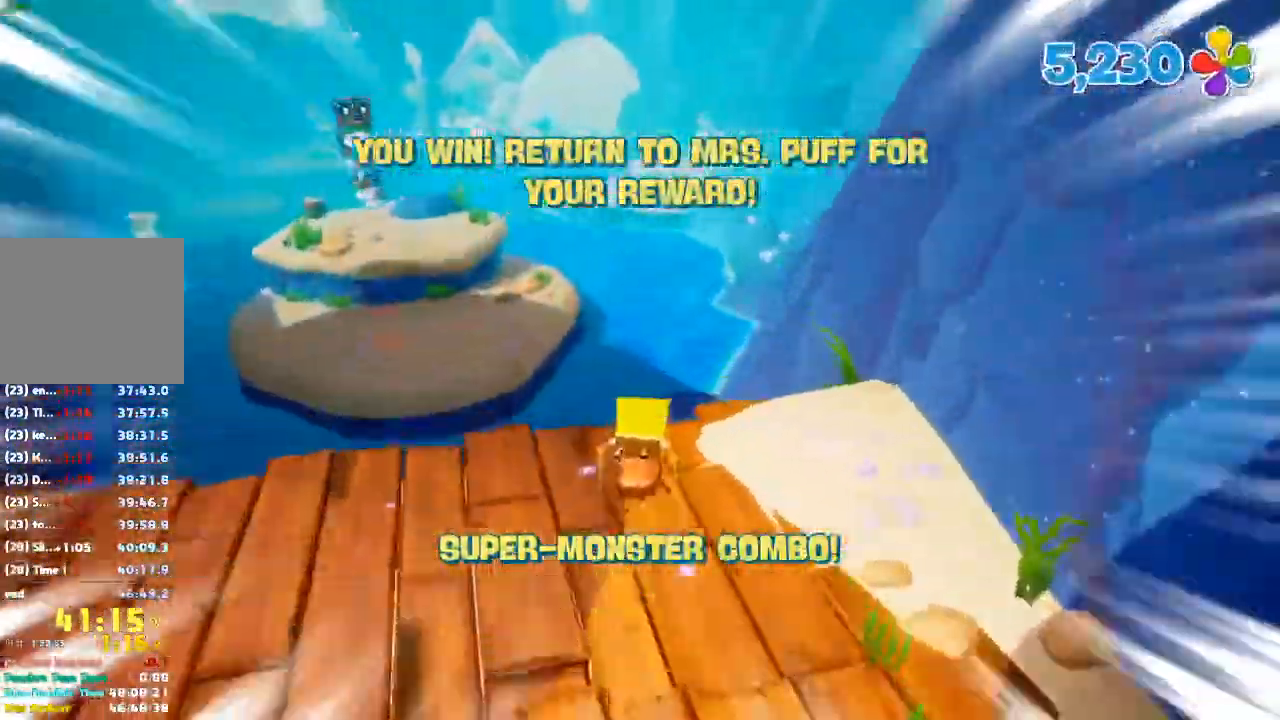
{"dt_ms": 500, "buttons": [], "left_stick": "up", "right_stick": "center"}
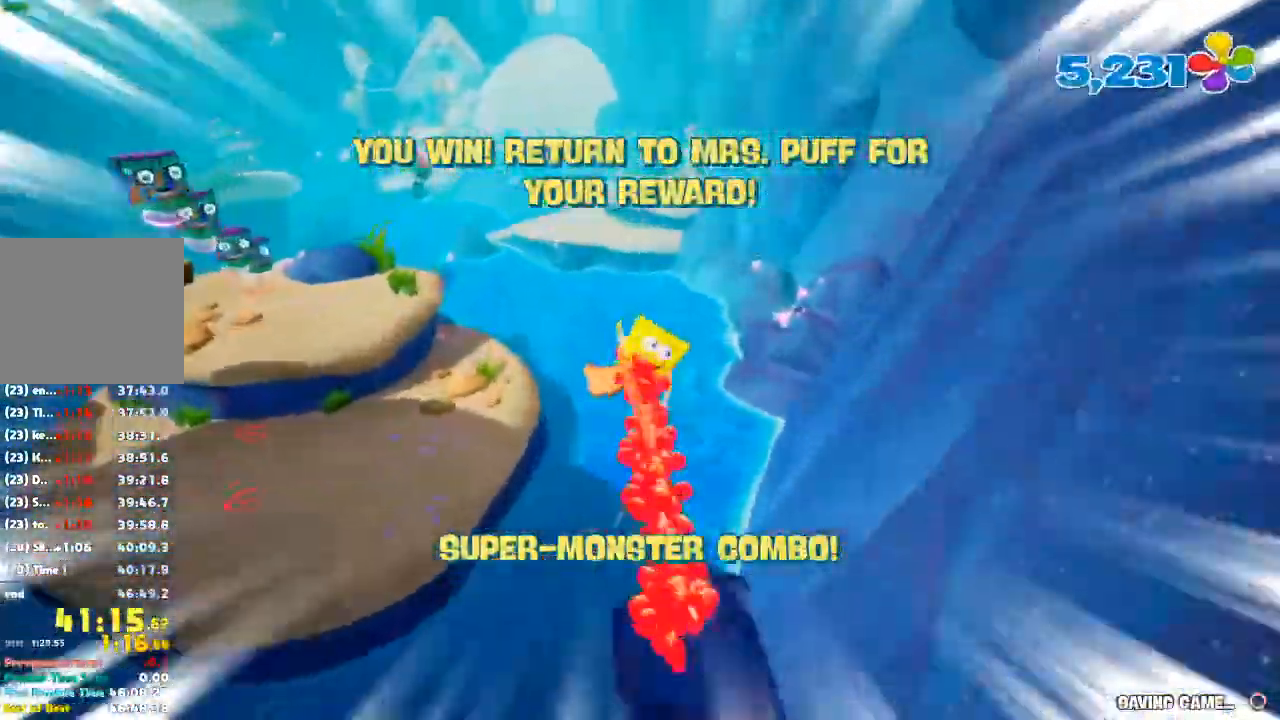
{"dt_ms": 1000, "buttons": [], "left_stick": "up", "right_stick": "center"}
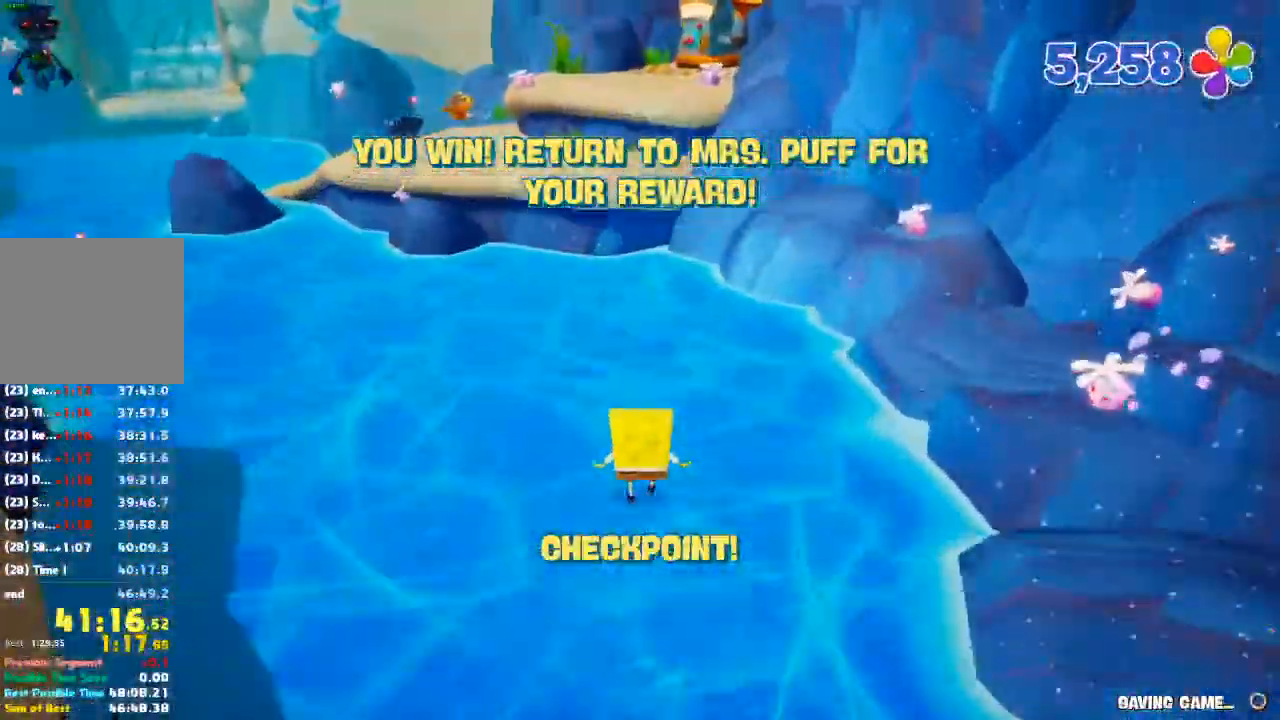
{"dt_ms": 1000, "buttons": ["A"], "left_stick": "up-right", "right_stick": "center"}
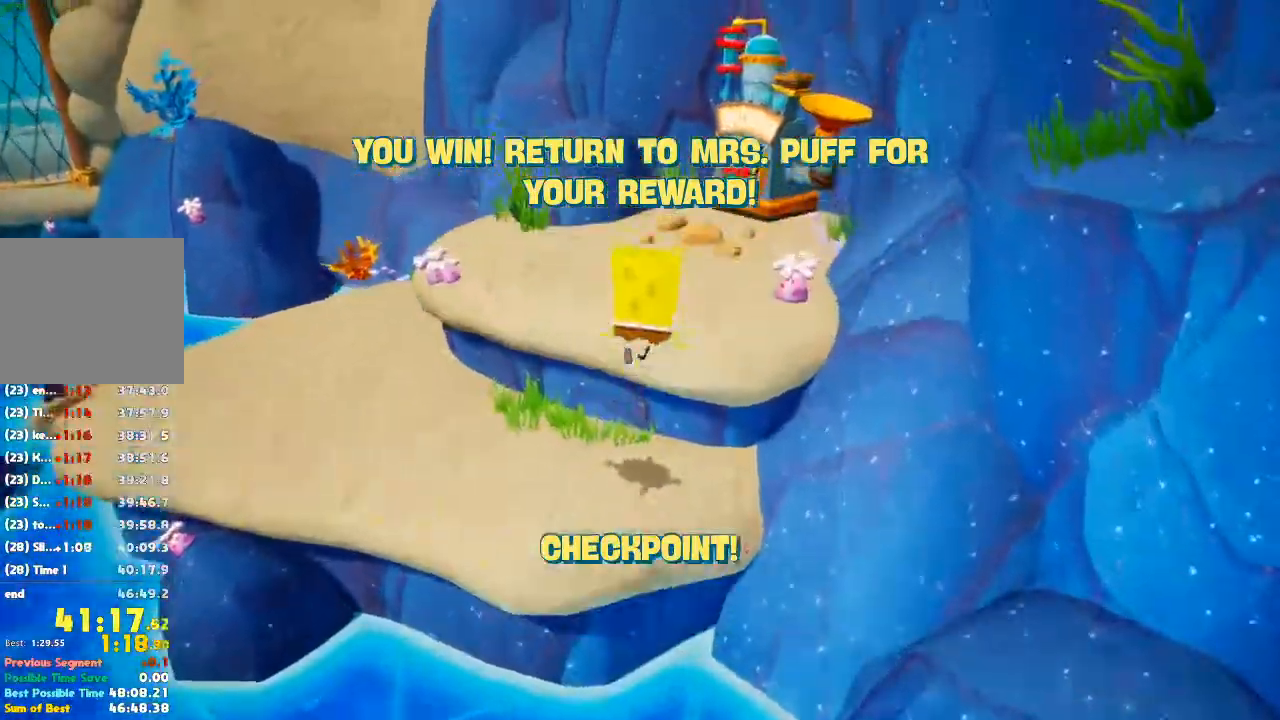
{"dt_ms": 500, "buttons": [], "left_stick": "up-right", "right_stick": "center", "events": [[33, "A", "up"], [200, "right_stick", "down"], [400, "right_stick", "center"]]}
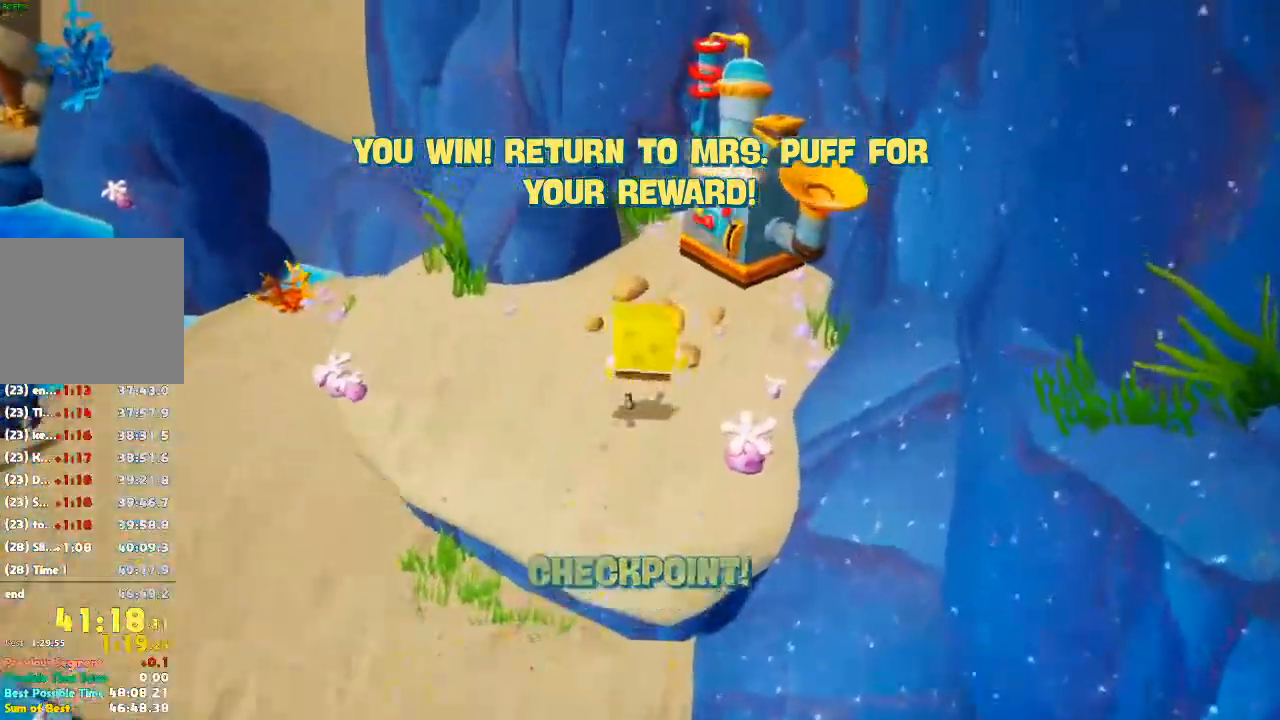
{"dt_ms": 500, "buttons": [], "left_stick": "up", "right_stick": "center"}